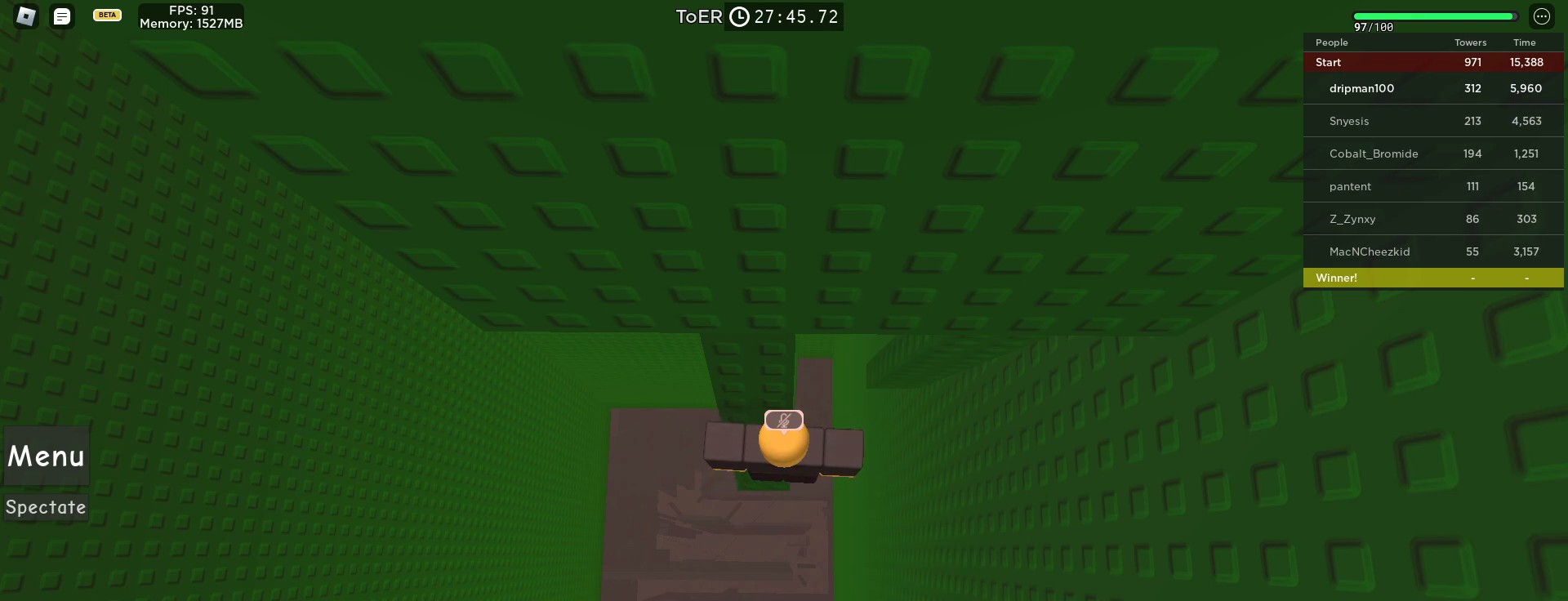
Gameplay with keyboard and mouse; each line is a JSON object with the keys and mouse buttons held at the frame after it. "events" lists presses ("down") and releases ("up") of "a", "ctrl", "d", "e", "f", "q", "r", "s", "shift", "space", "tab", "w", "mouse_left", "mouse_wheel", "mouse_right", "mouse_mb4" and "mouse_mb5" between this image and that frame as [ms after this image, input, new state], when the widget could be followed in between. "mouse_left", "mouse_wheel", "mouse_right", "mouse_mb4", "mouse_mb5" = the "left", "wheel", "right", "mb4", "mb5" buttons of the "mouse" list. No other keys are recorded. "wheel" means that the mouse wheel is clicked or scrolled. Not read: mouse_move.
{"keys": [], "mouse": [], "events": []}
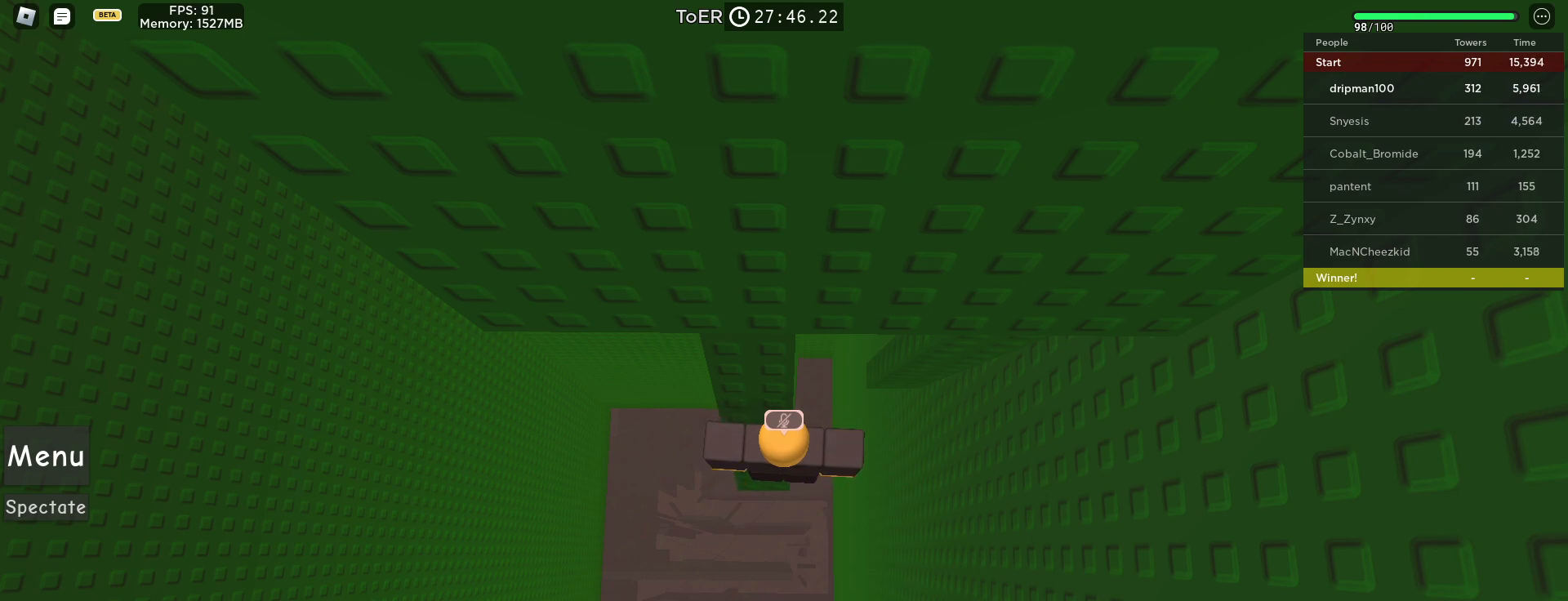
{"keys": [], "mouse": [], "events": [[33, "mouse_left", "down"], [133, "mouse_left", "up"]]}
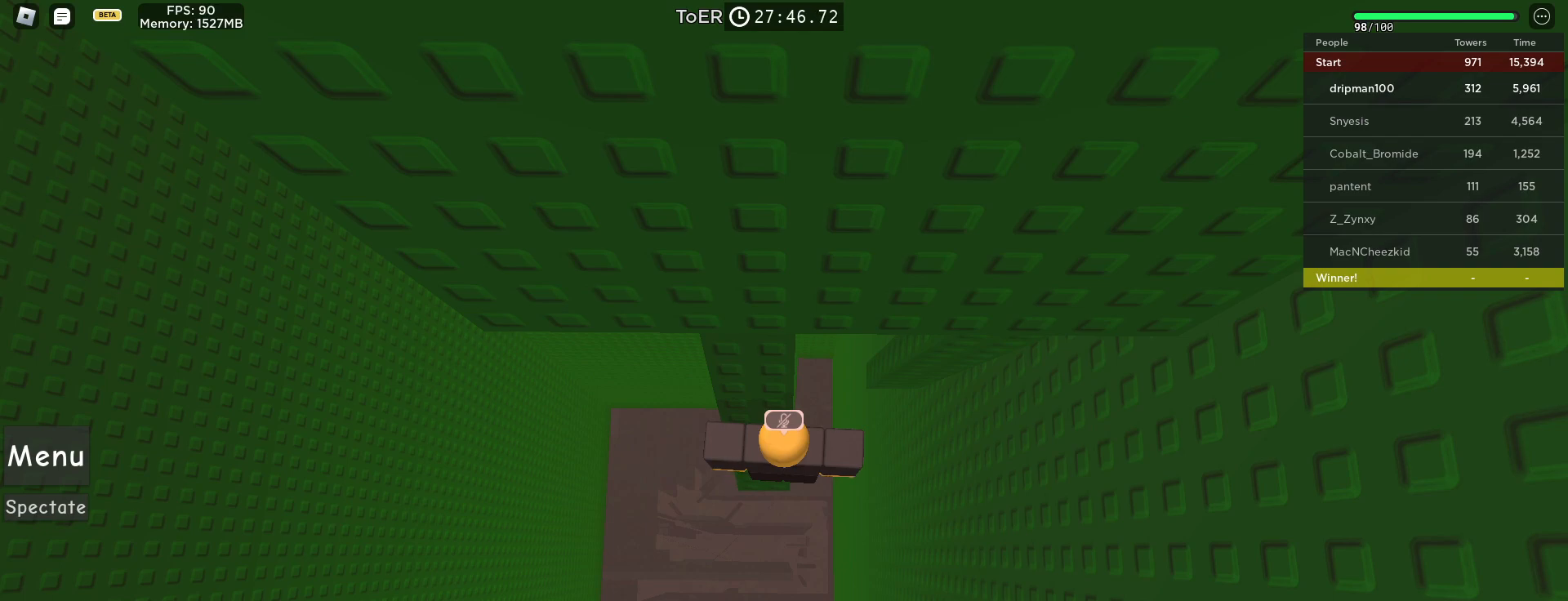
{"keys": [], "mouse": [], "events": []}
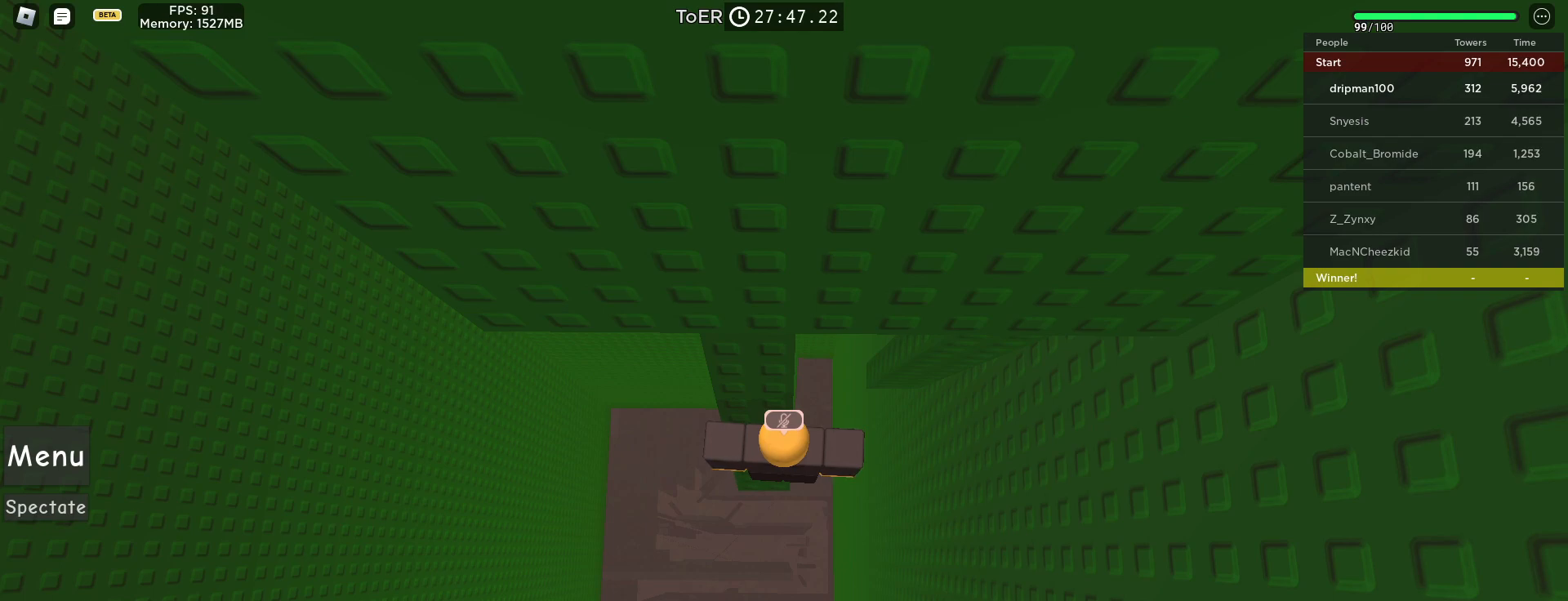
{"keys": [], "mouse": ["left"], "events": [[283, "mouse_left", "down"]]}
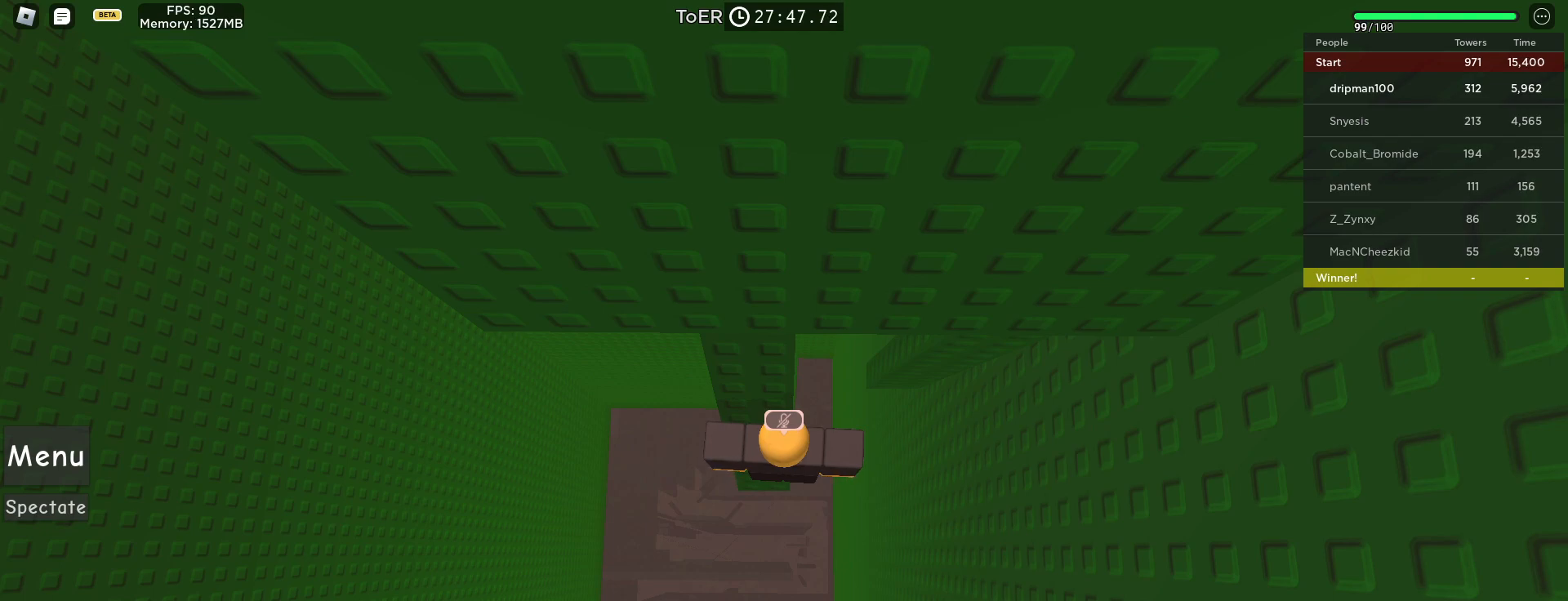
{"keys": [], "mouse": ["left"], "events": []}
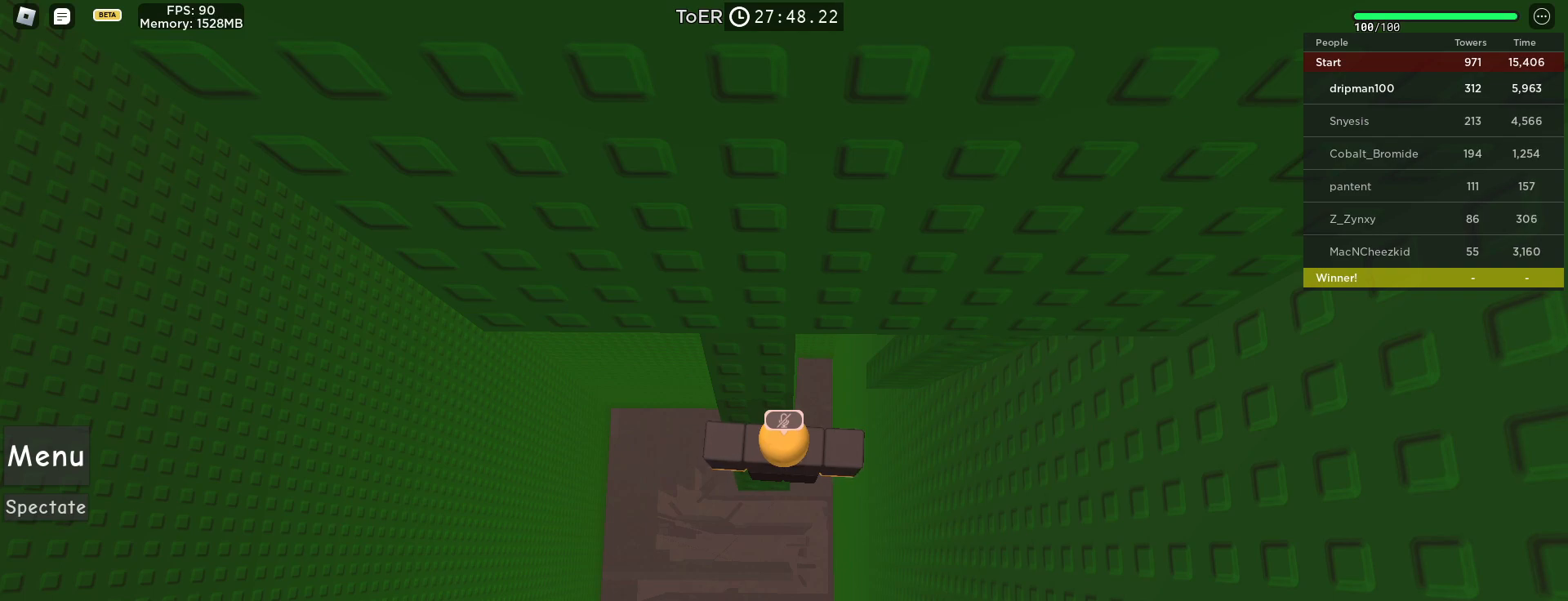
{"keys": [], "mouse": [], "events": [[100, "mouse_left", "up"]]}
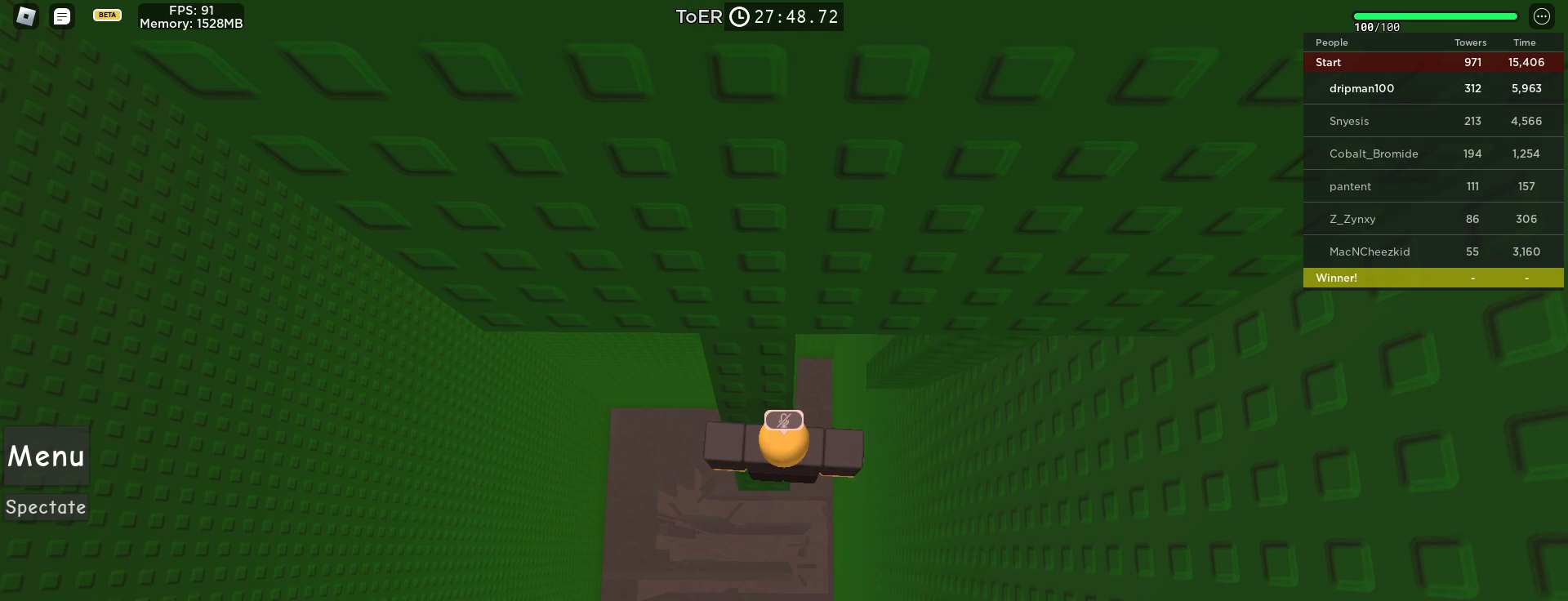
{"keys": [], "mouse": [], "events": []}
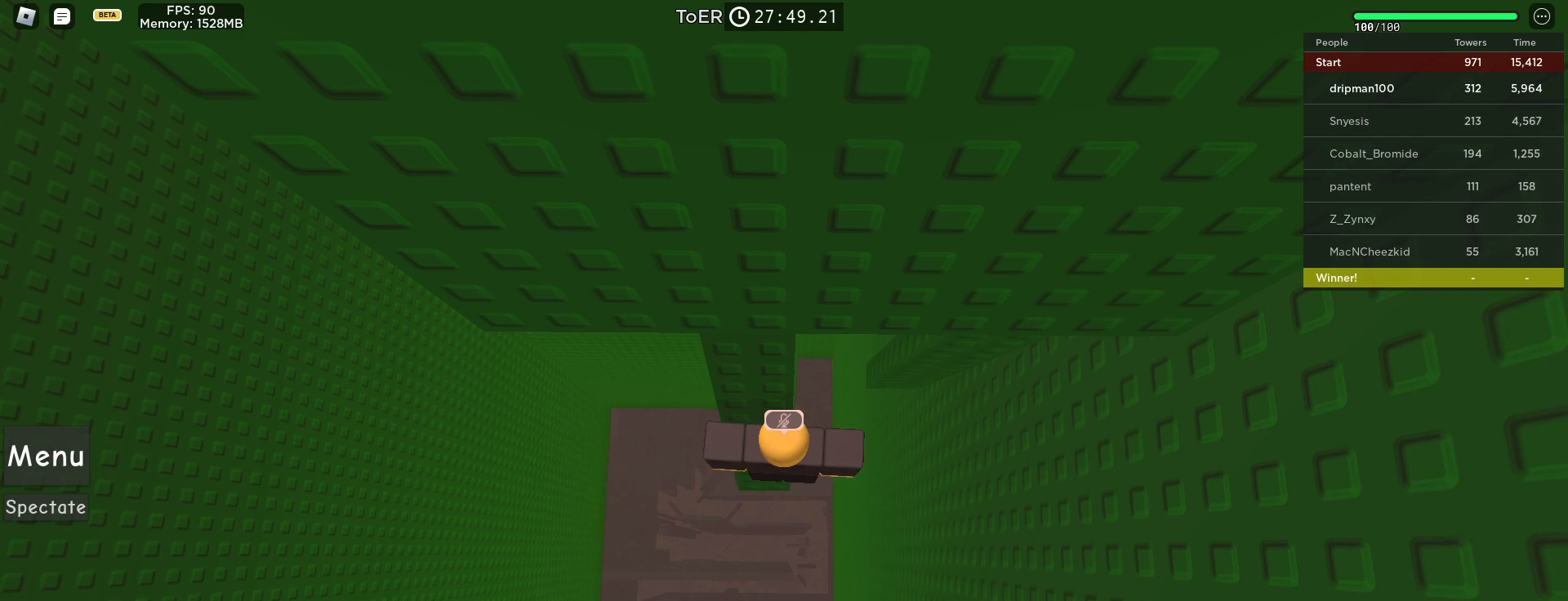
{"keys": [], "mouse": [], "events": []}
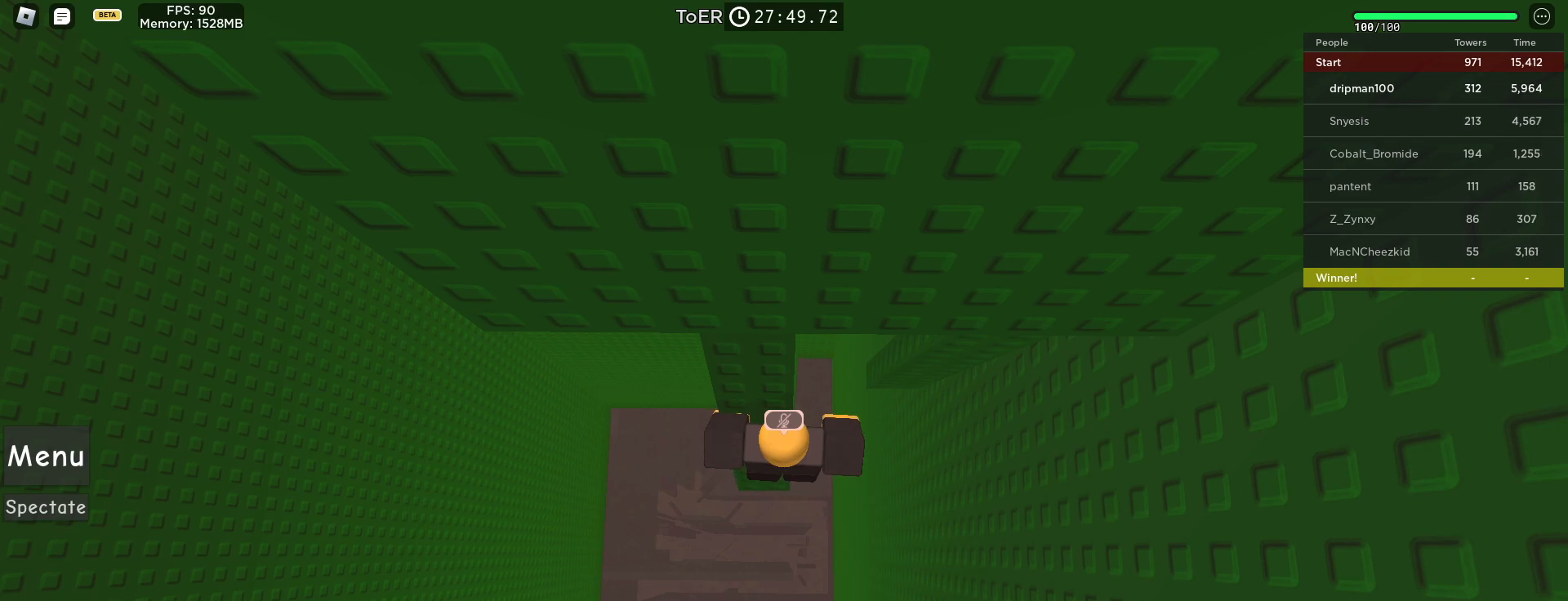
{"keys": [], "mouse": ["left"], "events": [[167, "mouse_left", "down"]]}
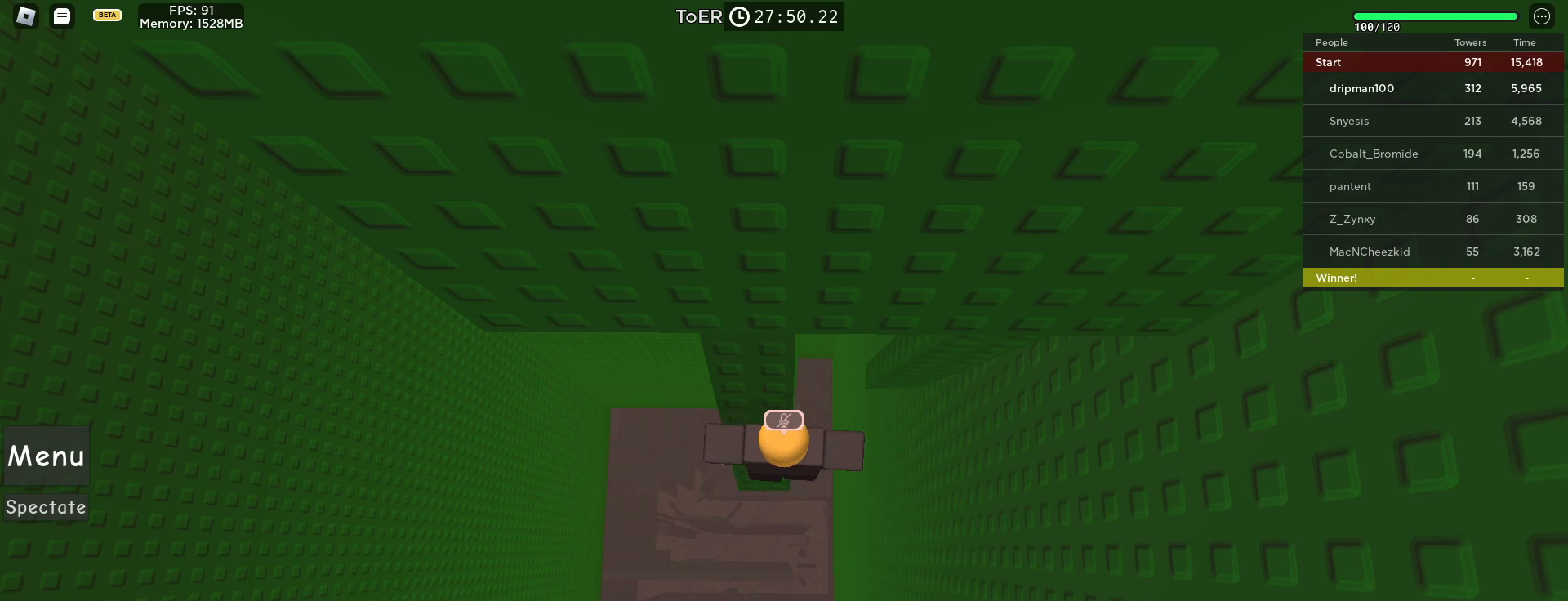
{"keys": [], "mouse": ["left"], "events": []}
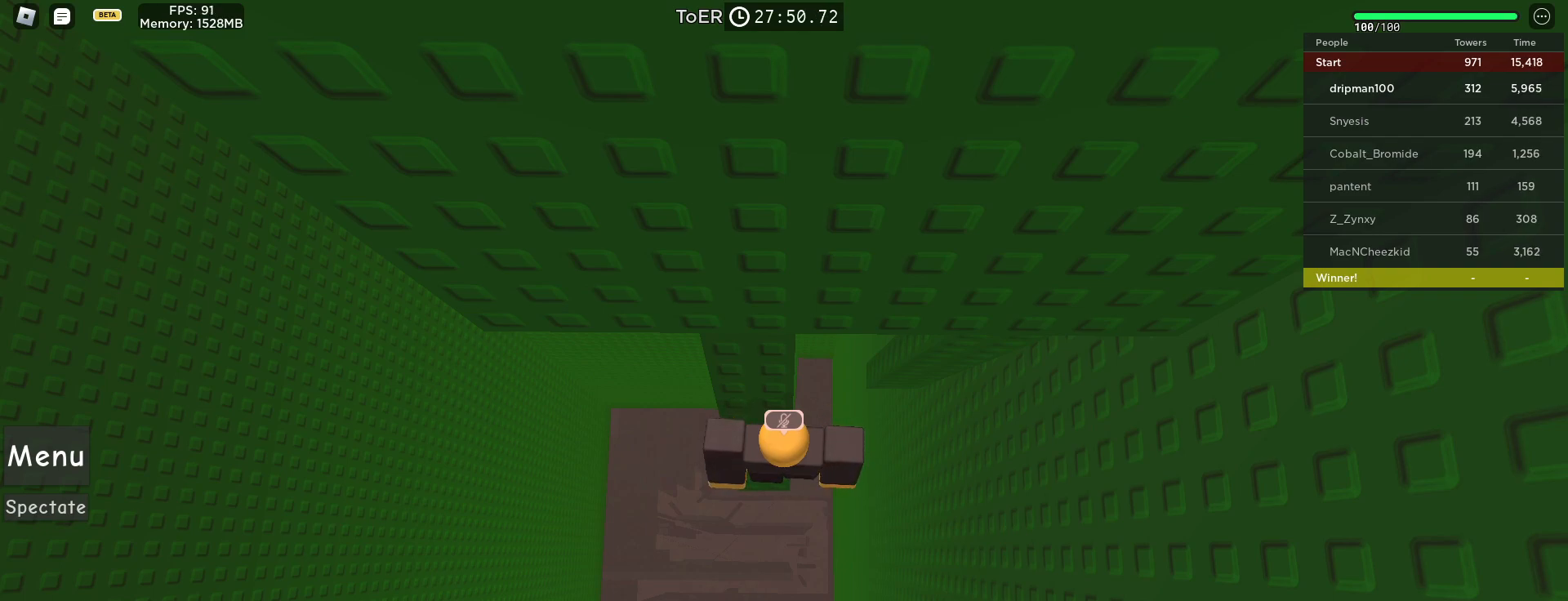
{"keys": [], "mouse": ["left"], "events": []}
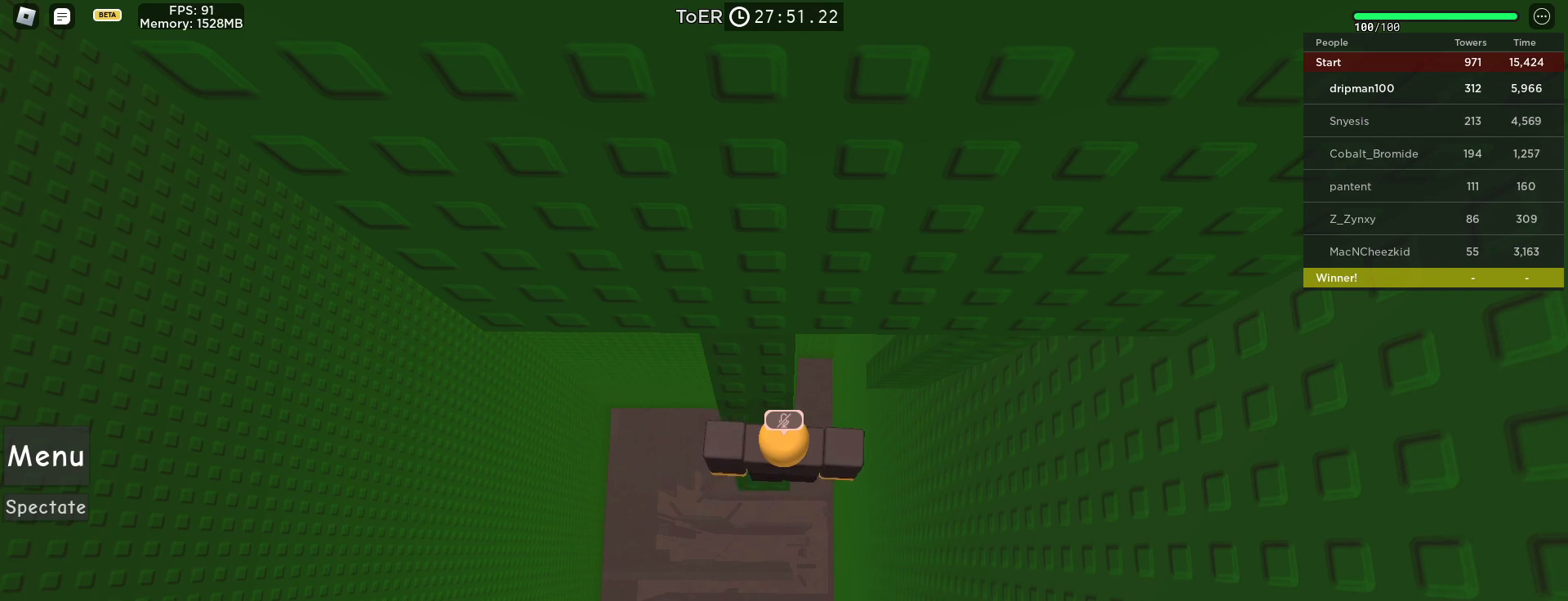
{"keys": [], "mouse": ["left"], "events": []}
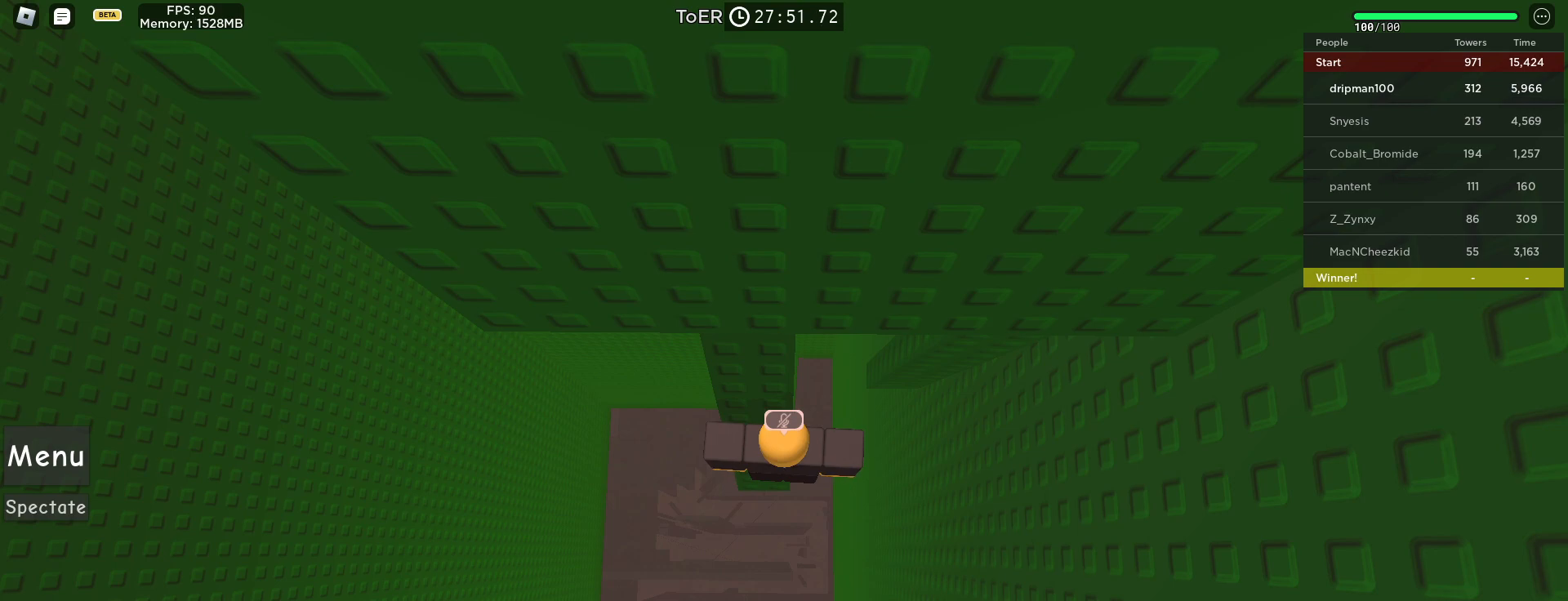
{"keys": [], "mouse": [], "events": [[450, "mouse_left", "up"]]}
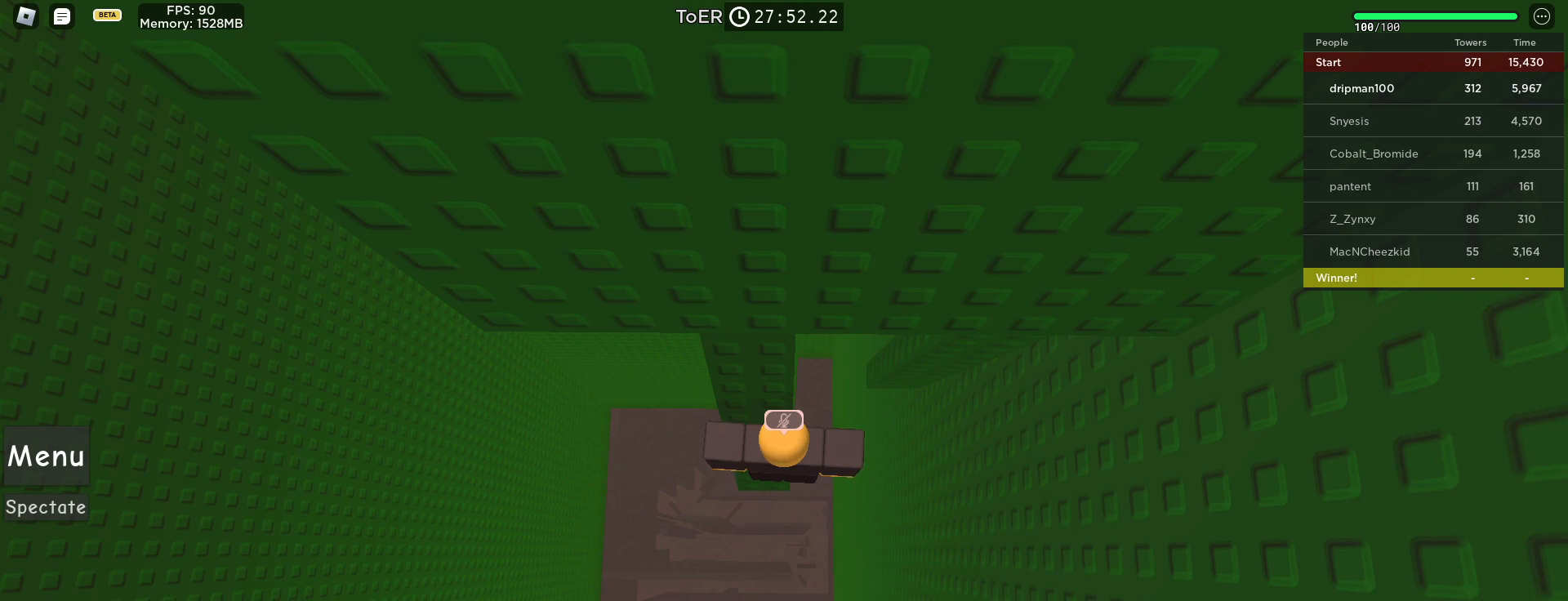
{"keys": [], "mouse": [], "events": []}
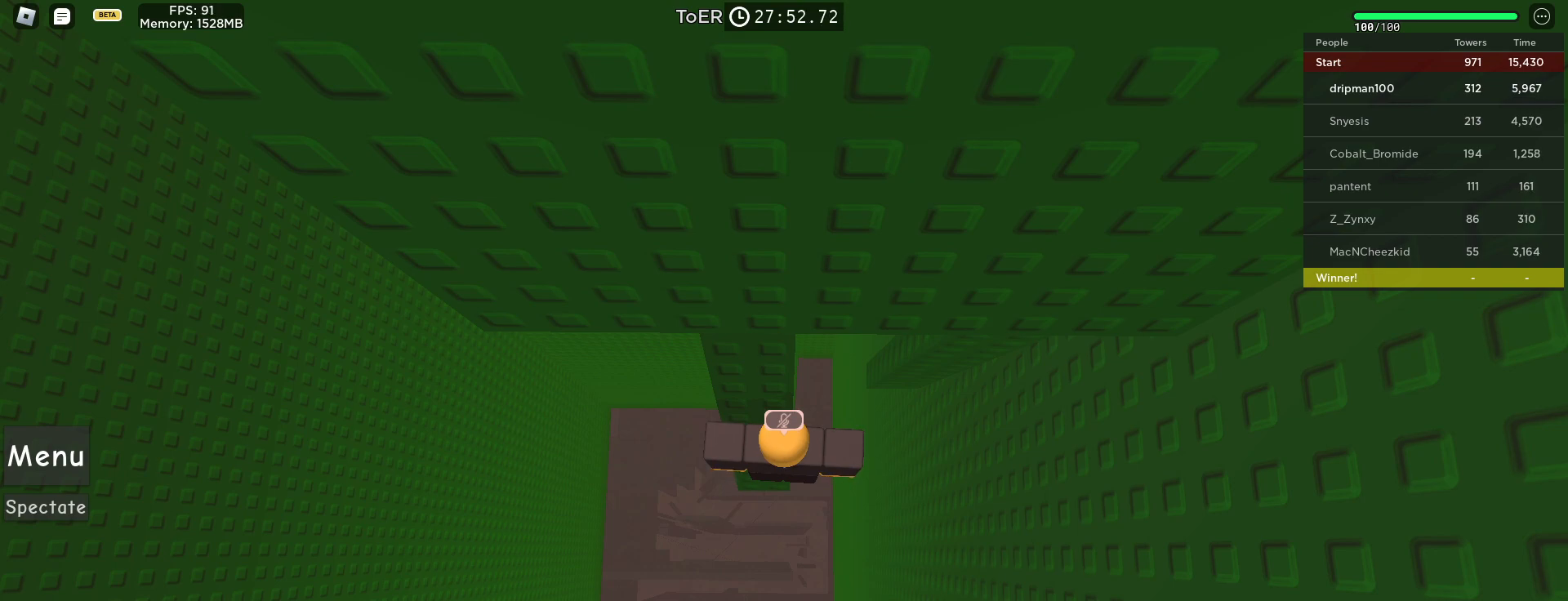
{"keys": [], "mouse": [], "events": [[417, "mouse_left", "down"], [483, "mouse_left", "up"]]}
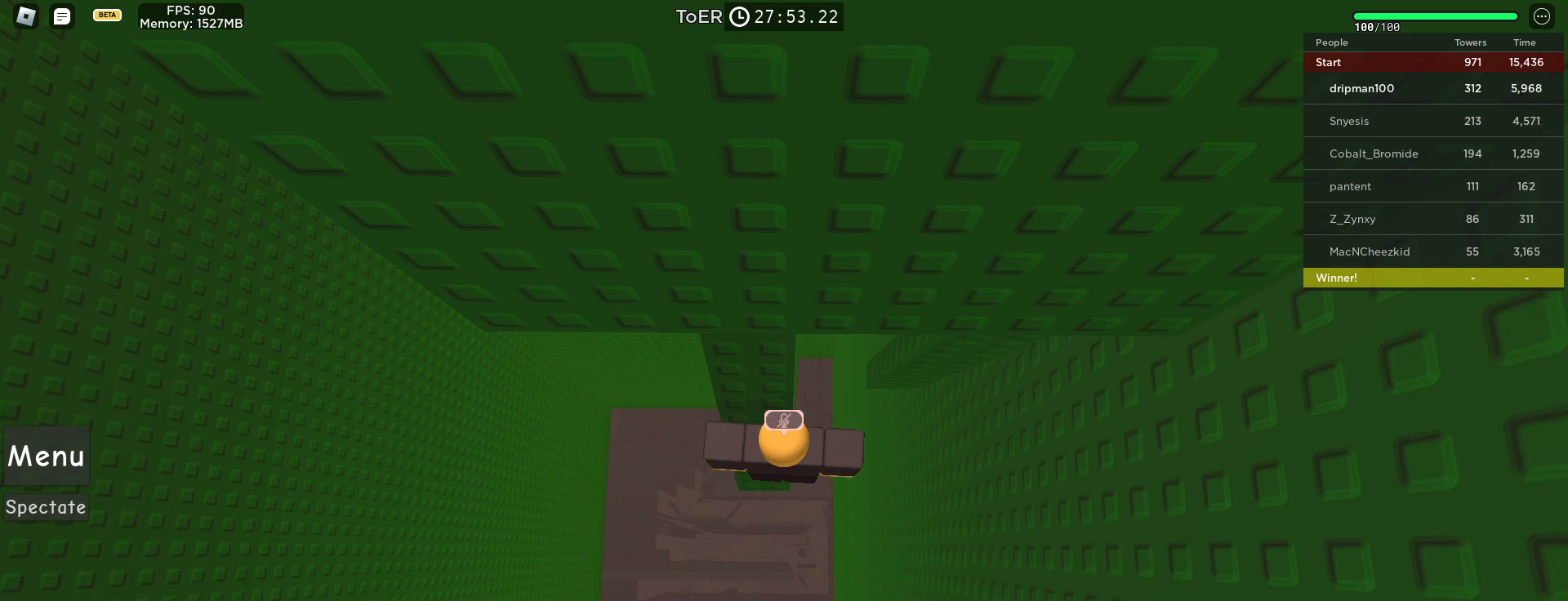
{"keys": [], "mouse": [], "events": [[383, "mouse_left", "down"], [467, "mouse_left", "up"]]}
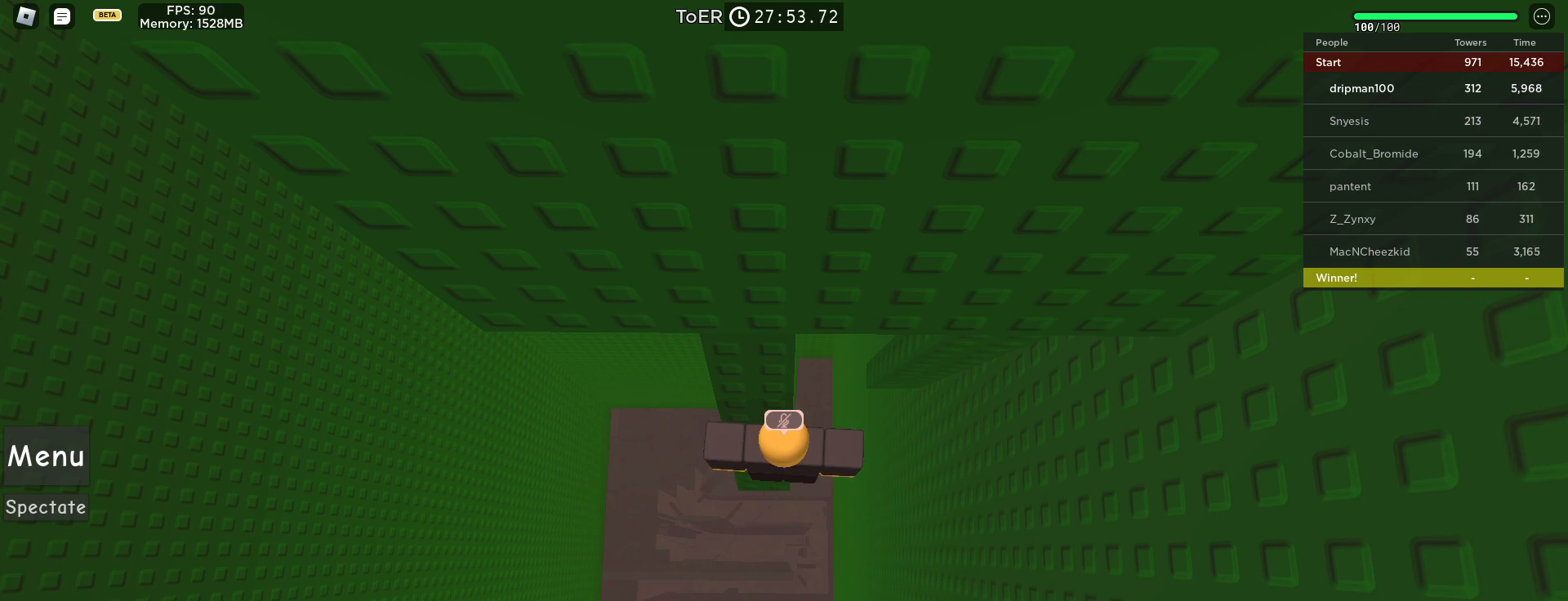
{"keys": [], "mouse": [], "events": []}
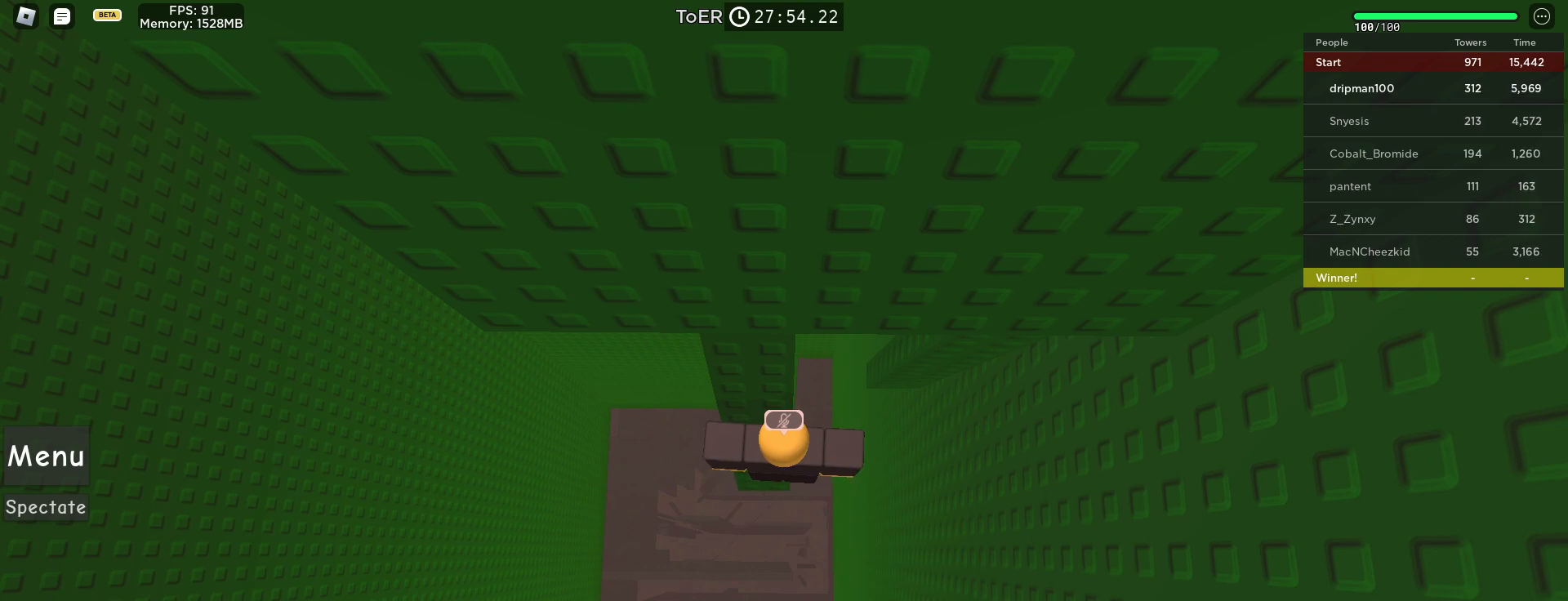
{"keys": [], "mouse": ["wheel", "right"]}
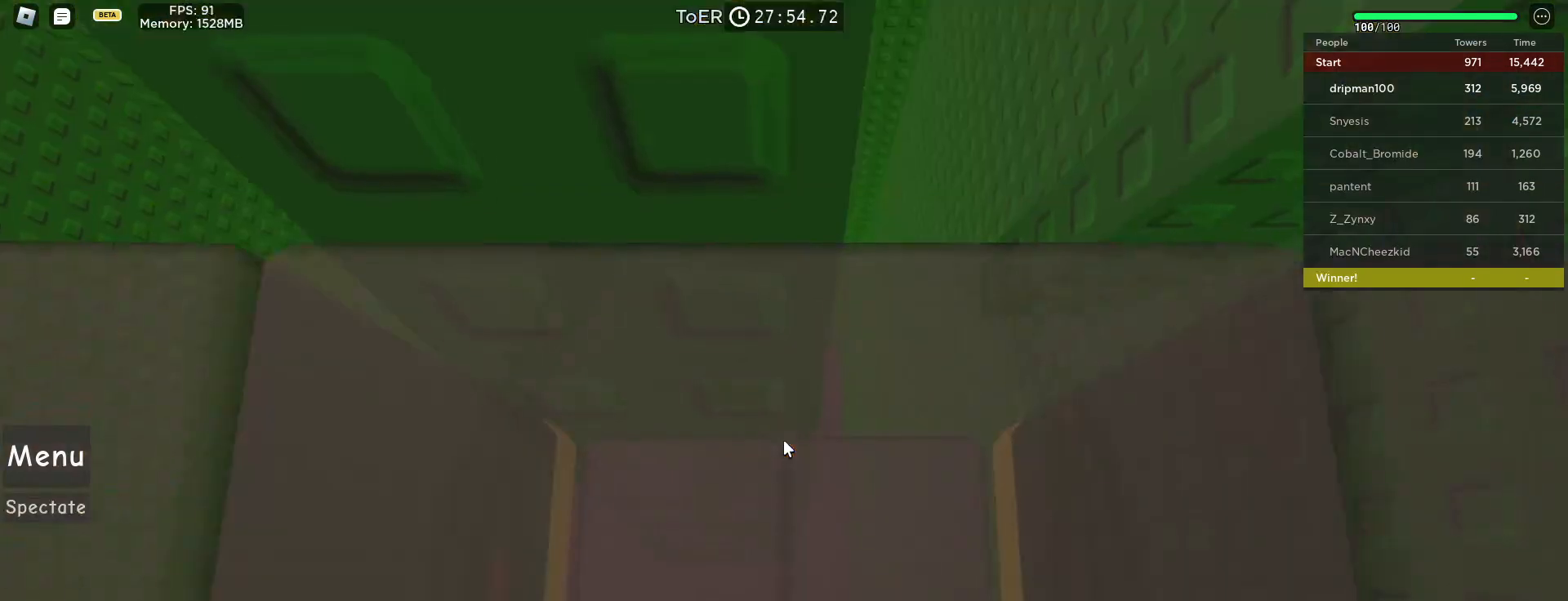
{"keys": ["w"], "mouse": ["right"], "events": [[50, "mouse_wheel", "up"], [50, "w", "down"], [67, "d", "down"], [100, "d", "up"], [117, "w", "up"], [483, "w", "down"]]}
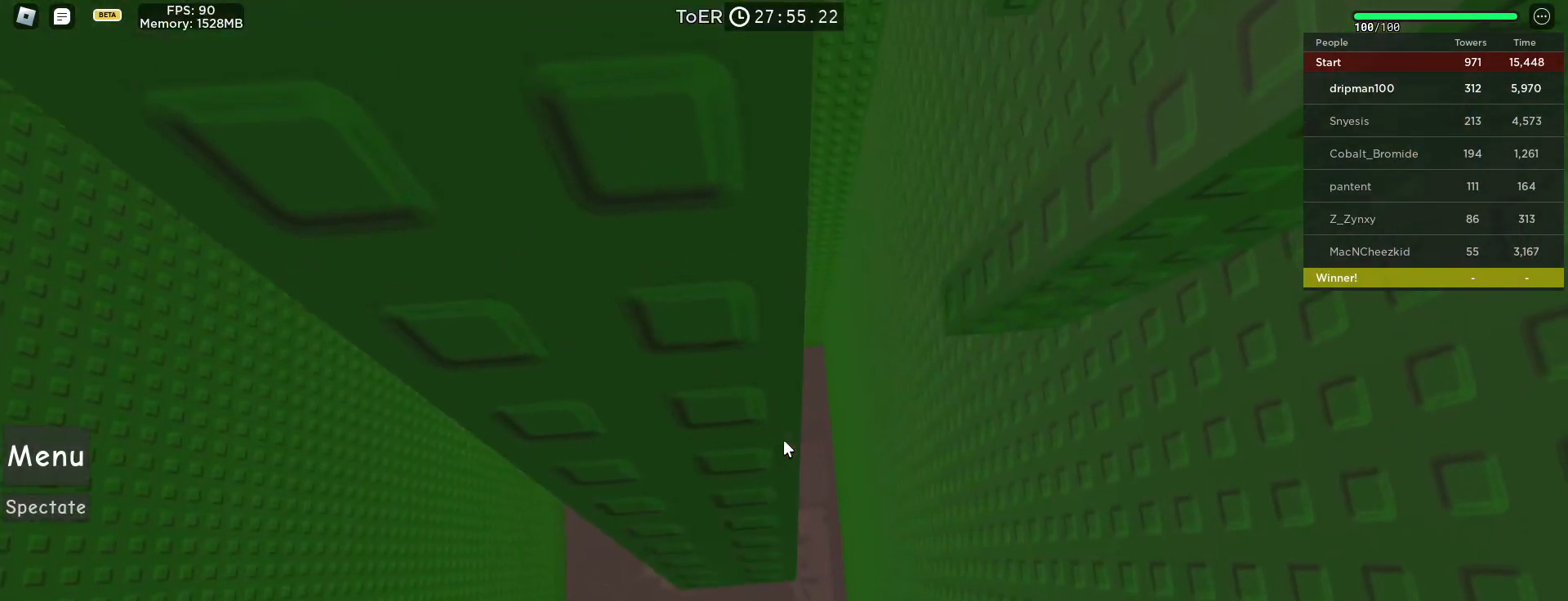
{"keys": [], "mouse": ["right"], "events": [[83, "w", "up"], [167, "w", "down"], [433, "w", "up"]]}
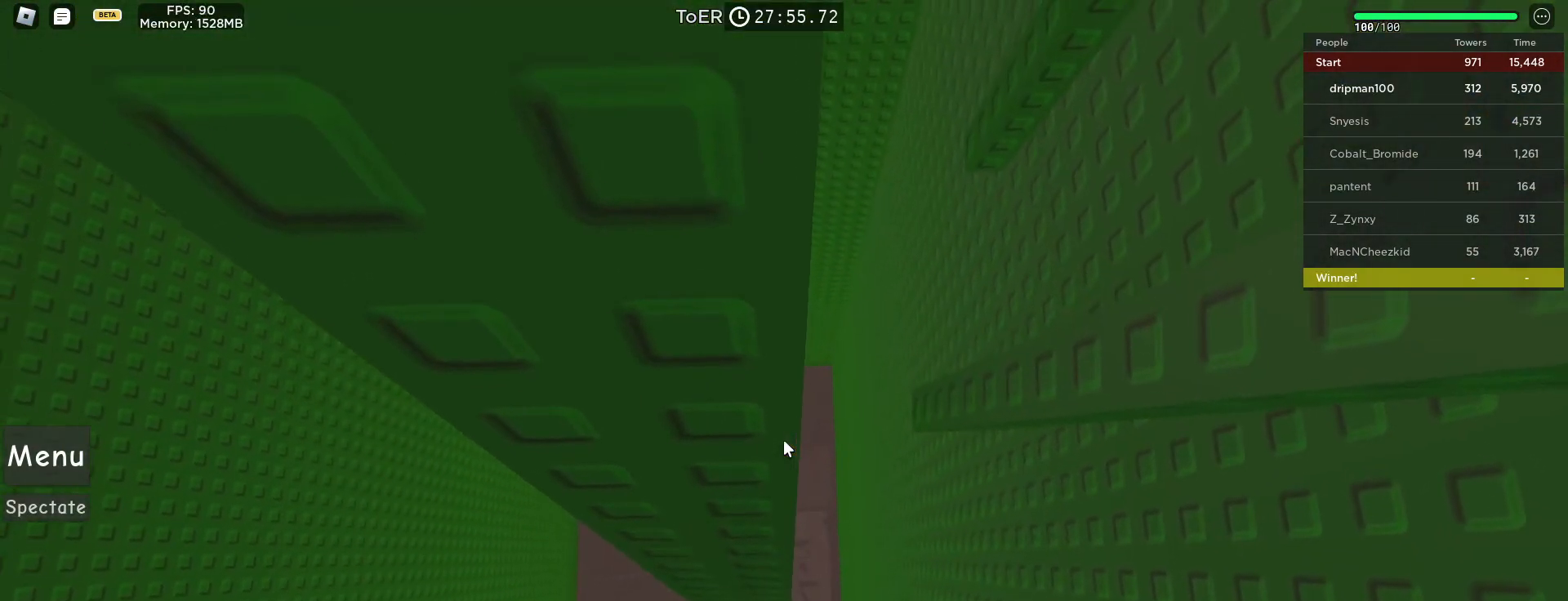
{"keys": [], "mouse": ["right"], "events": [[217, "s", "down"], [383, "s", "up"]]}
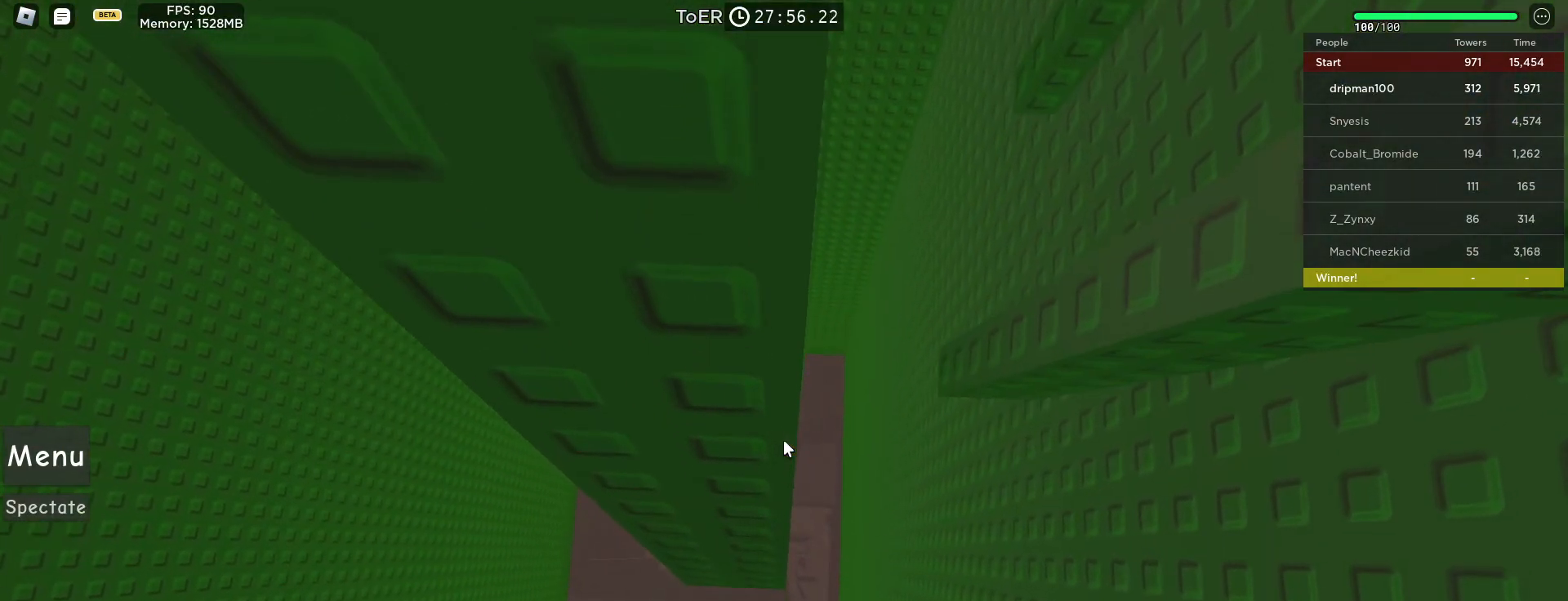
{"keys": ["s"], "mouse": ["right"], "events": [[17, "w", "down"], [267, "w", "up"], [383, "s", "down"]]}
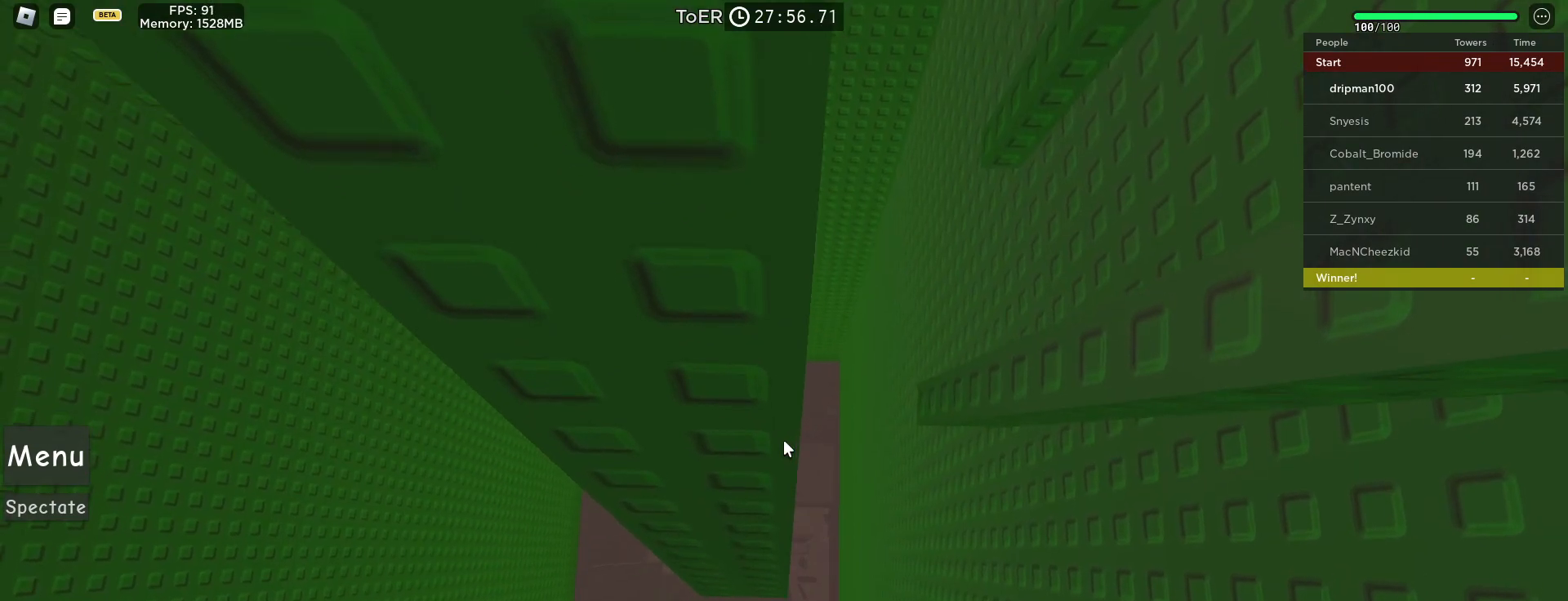
{"keys": [], "mouse": ["wheel", "right"], "events": [[83, "shift", "down"], [183, "mouse_wheel", "down"], [200, "mouse_wheel", "up"], [200, "s", "up"], [217, "shift", "up"], [233, "mouse_wheel", "down"]]}
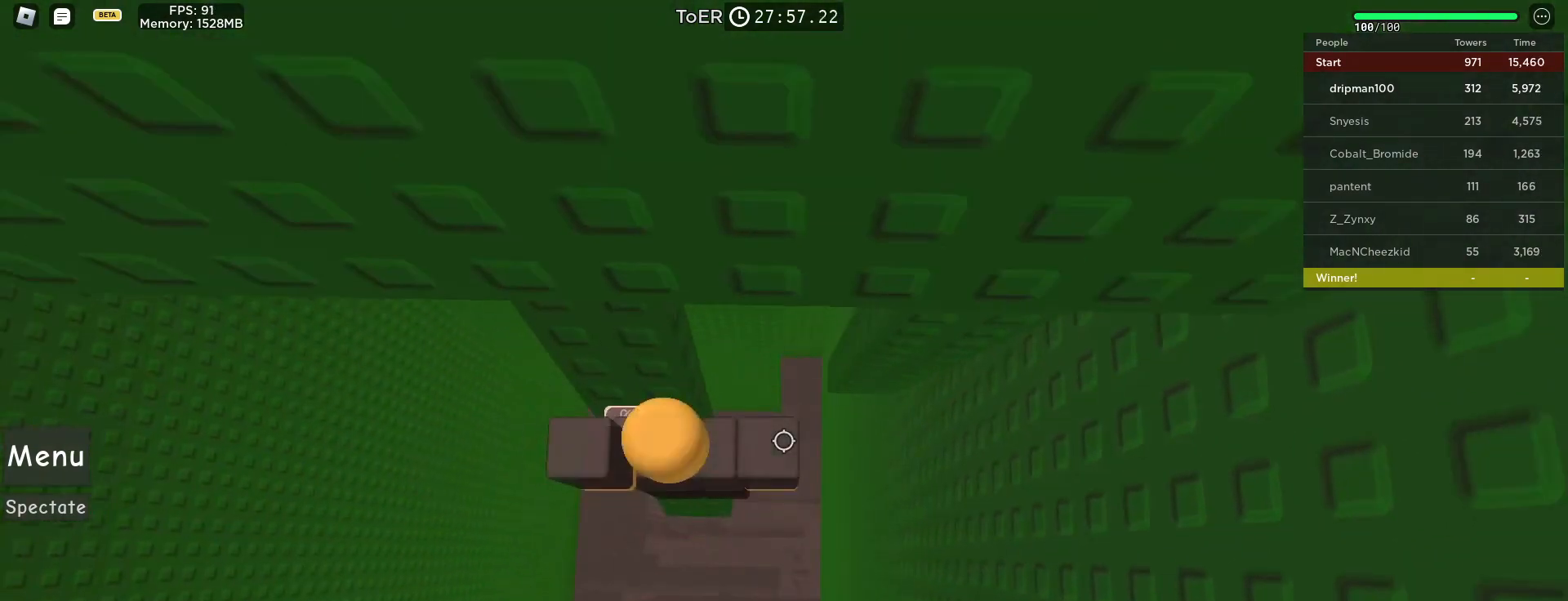
{"keys": [], "mouse": ["wheel", "right"], "events": []}
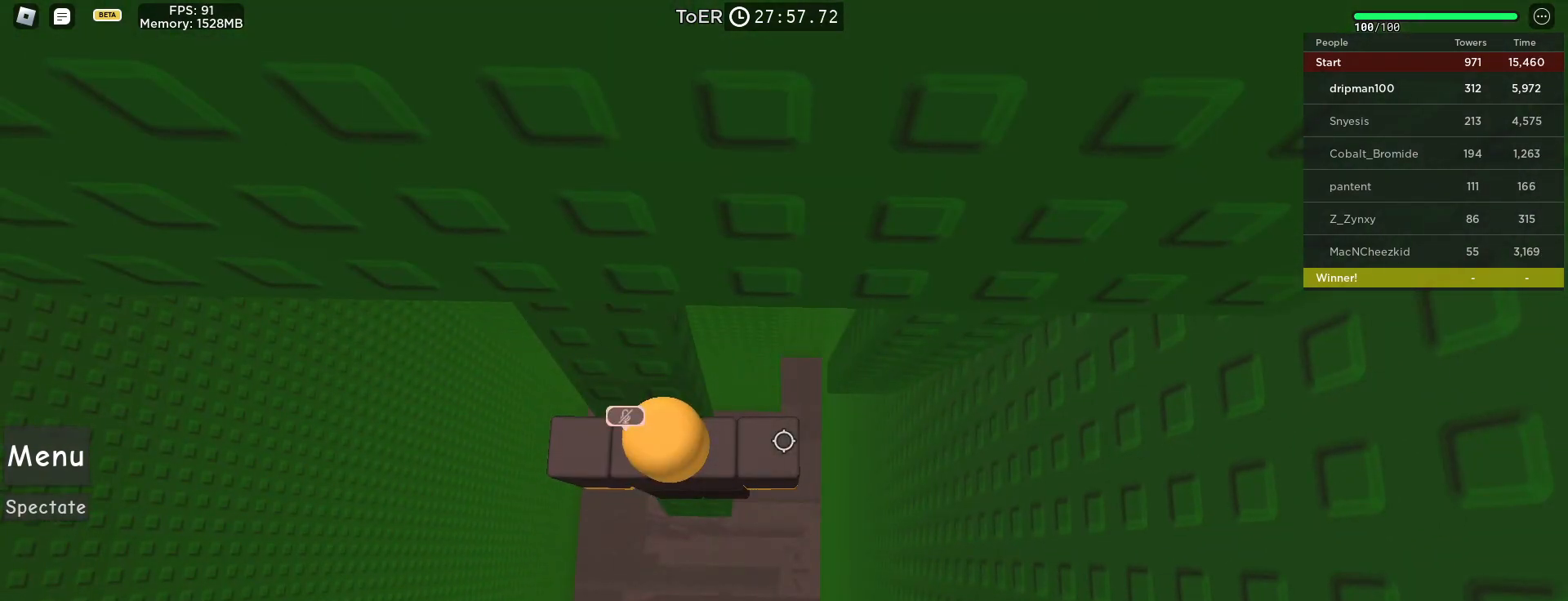
{"keys": [], "mouse": ["right"], "events": [[250, "mouse_wheel", "up"]]}
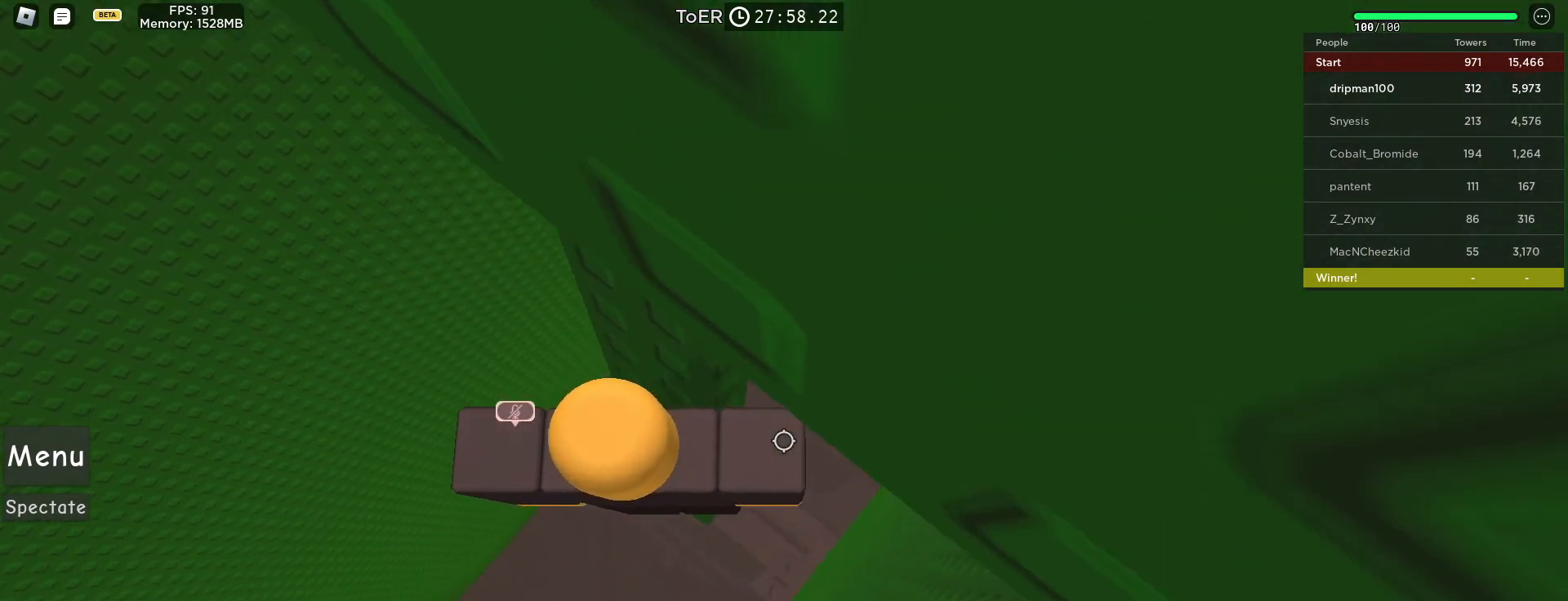
{"keys": ["d"], "mouse": ["right"], "events": [[50, "mouse_wheel", "down"], [183, "mouse_wheel", "up"], [467, "d", "down"]]}
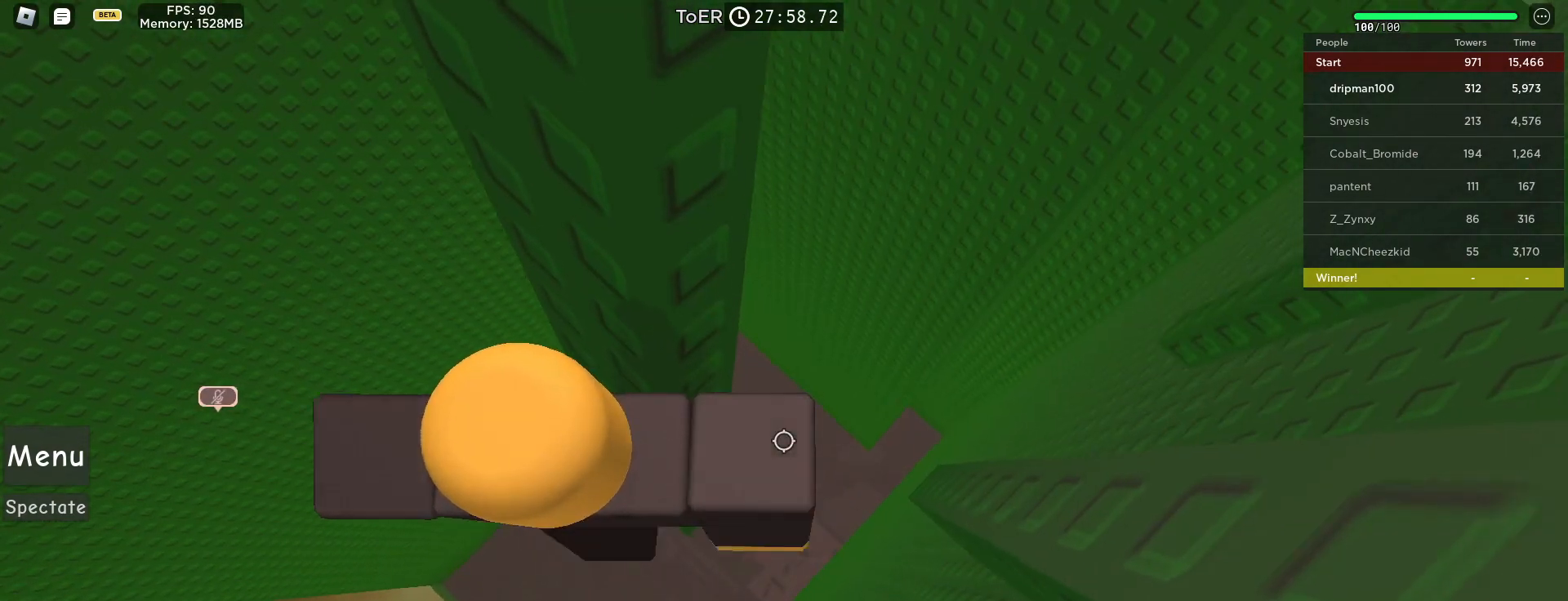
{"keys": ["d"], "mouse": ["right"], "events": []}
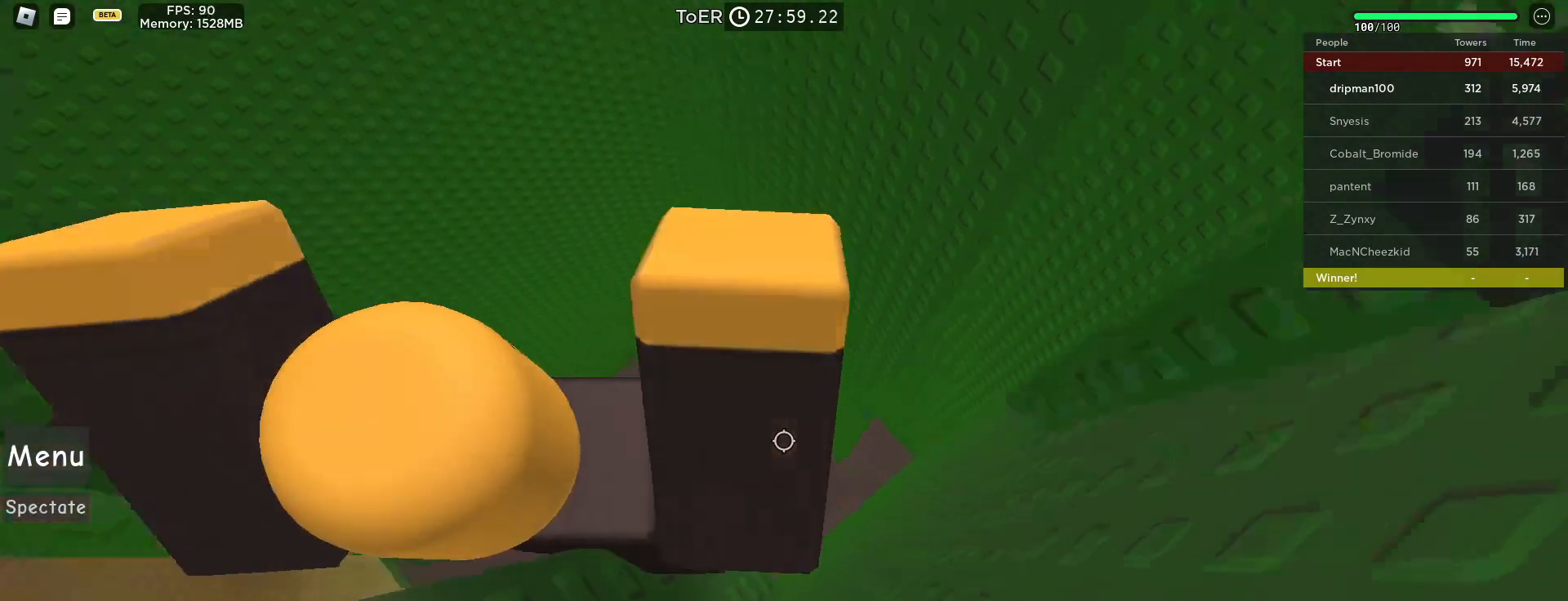
{"keys": [], "mouse": ["right"], "events": [[17, "s", "down"], [150, "d", "up"], [150, "s", "up"], [283, "mouse_wheel", "down"], [383, "mouse_wheel", "up"]]}
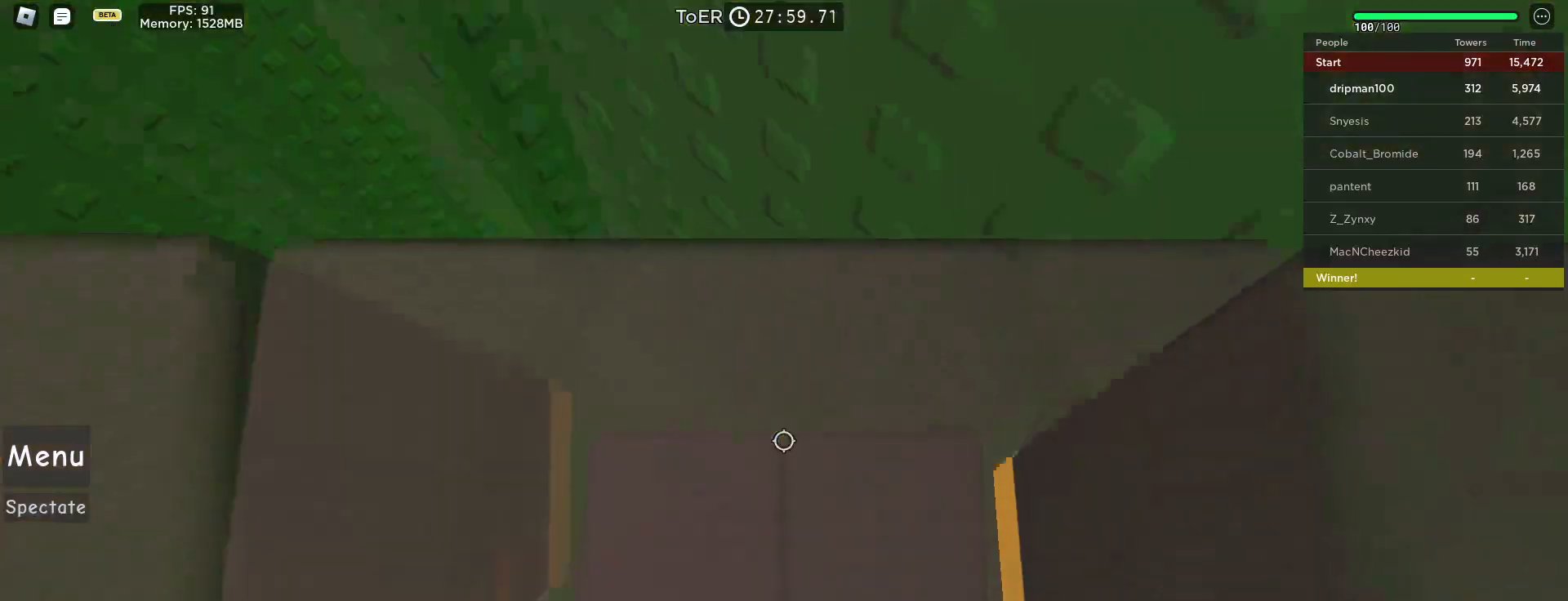
{"keys": [], "mouse": ["right"], "events": [[383, "a", "down"], [467, "a", "up"]]}
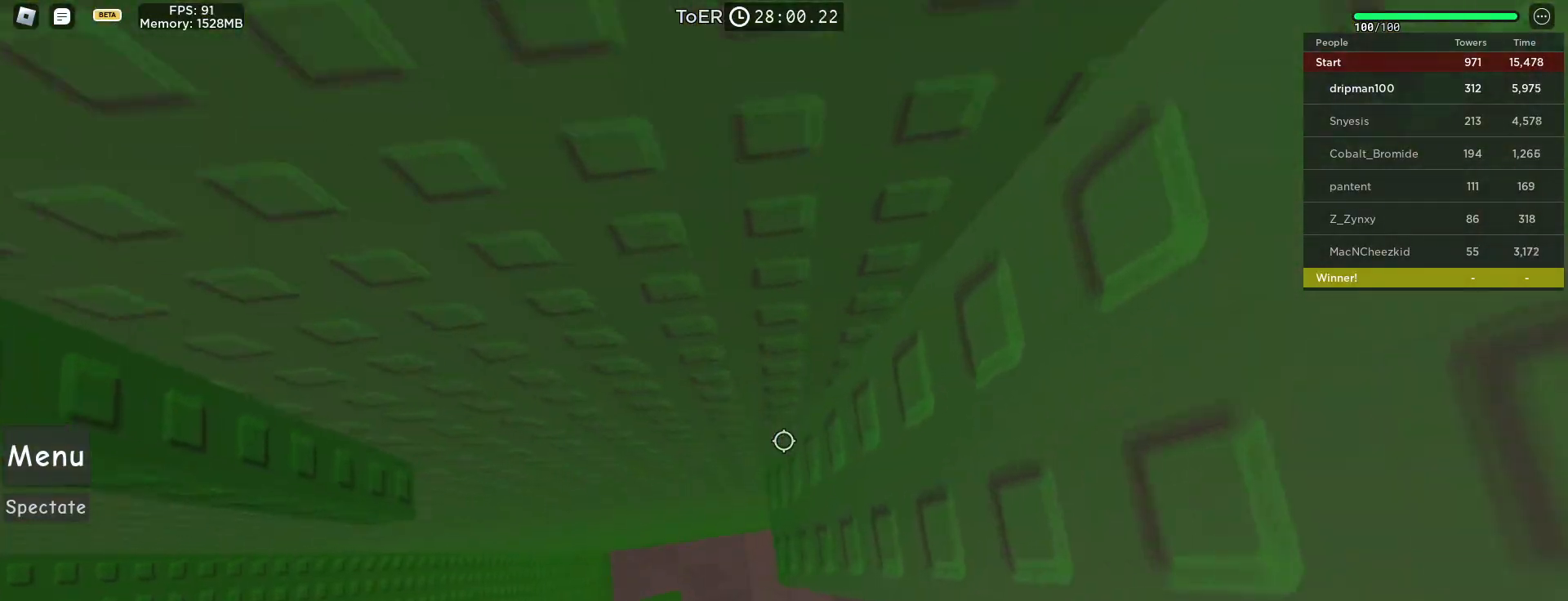
{"keys": ["a", "space"], "mouse": [], "events": [[50, "a", "down"], [117, "a", "up"], [233, "a", "down"], [250, "mouse_right", "up"], [483, "space", "down"]]}